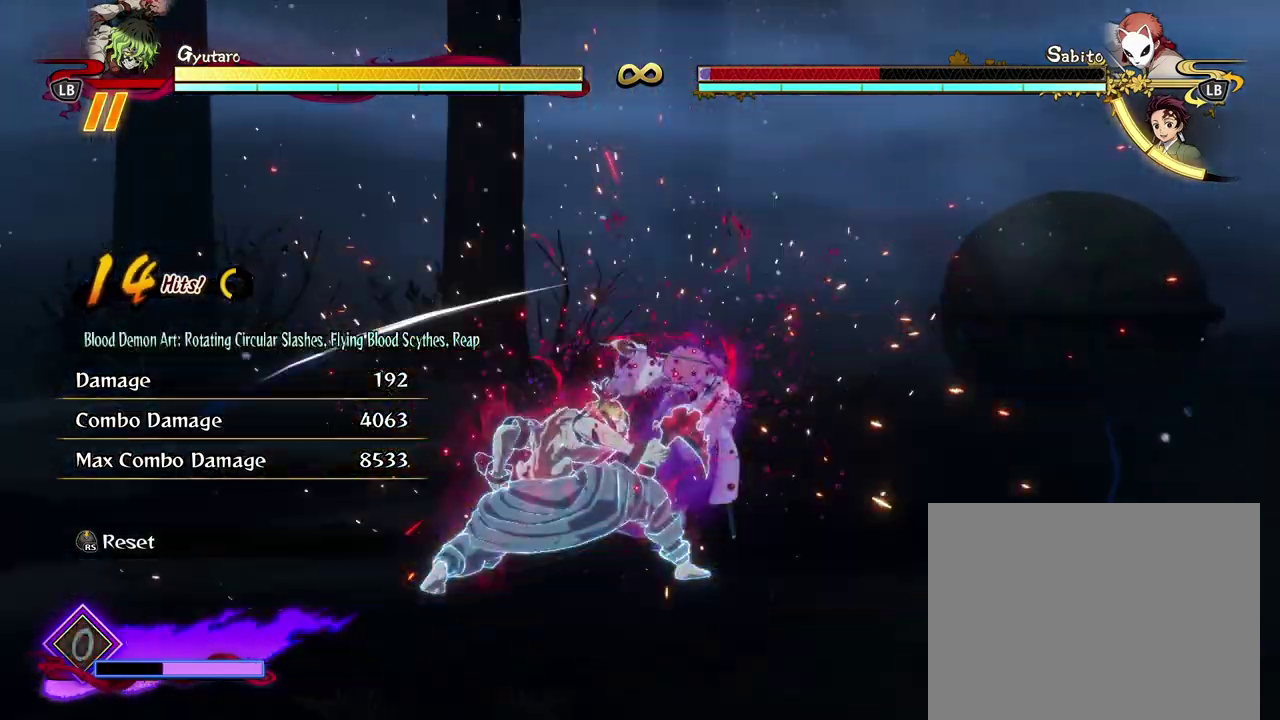
Gameplay with a controller (Xbox layout); each line is a JSON object with the inputs held at the frame after it (dt_ms = milliseconds from this image to that frame). "events" lists button and stick changes between this image and that frame as [ms after this image, input, new state], when the widget could be followed in between. Not read: R3 right_stick.
{"dt_ms": 500, "buttons": [], "left_stick": "center", "events": []}
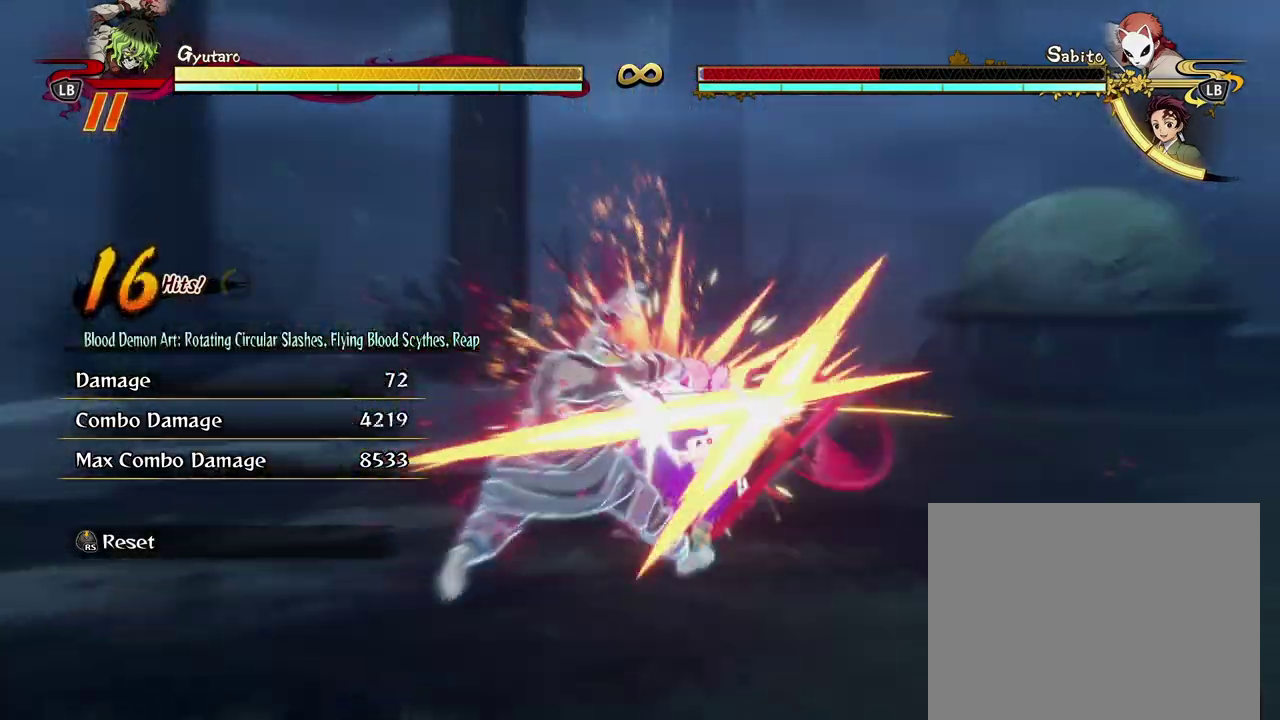
{"dt_ms": 400, "buttons": [], "left_stick": "left", "events": [[267, "left_stick", "left"]]}
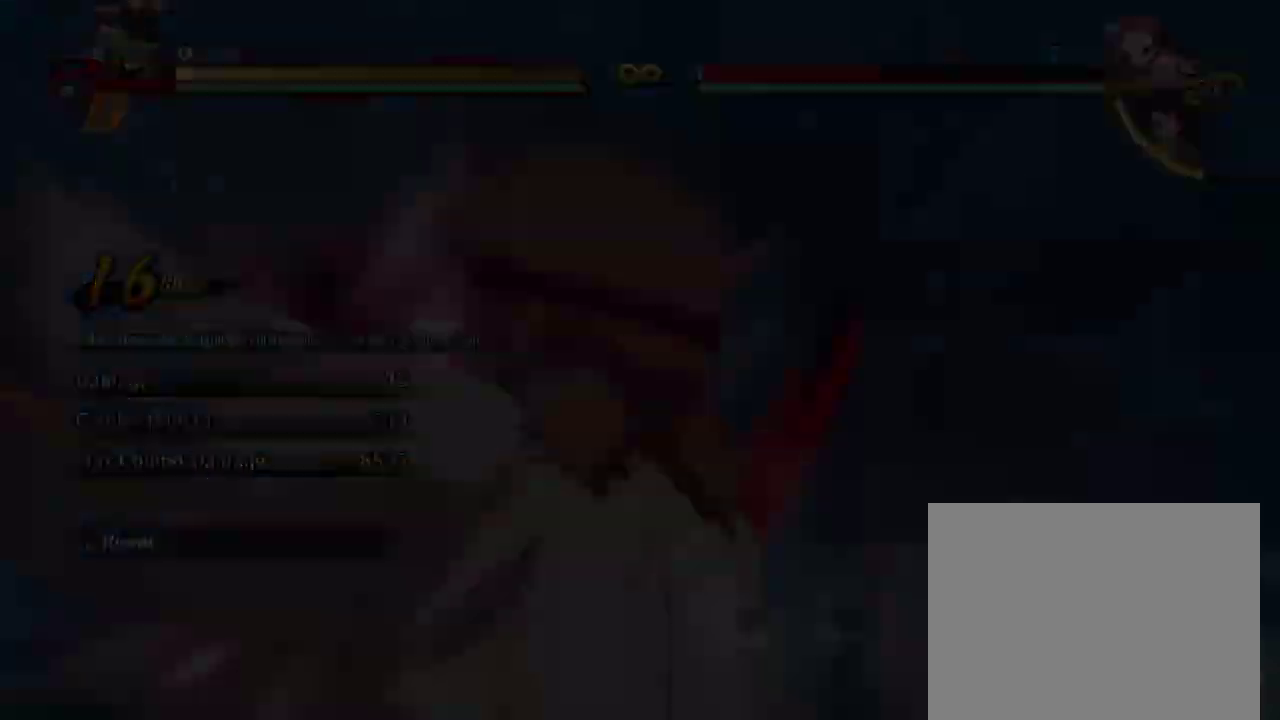
{"dt_ms": 600, "buttons": [], "left_stick": "up-left", "events": [[33, "left_stick", "down-left"], [200, "left_stick", "left"], [300, "left_stick", "up-left"]]}
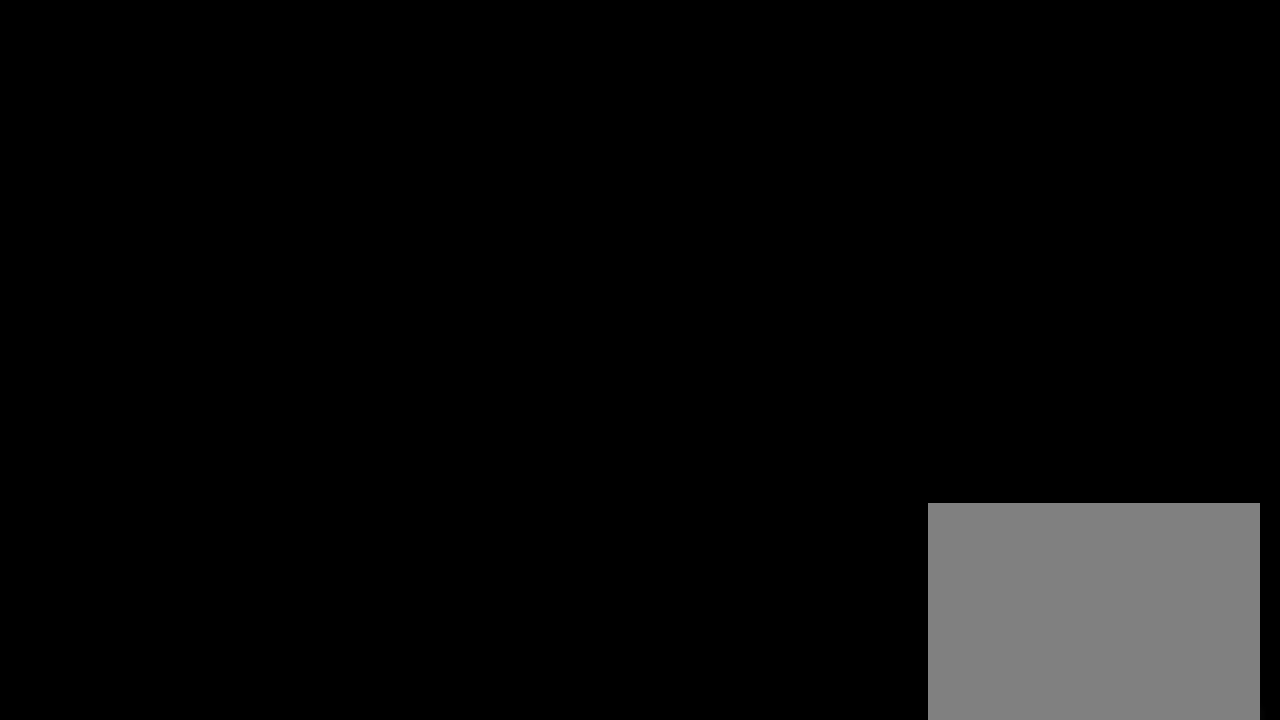
{"dt_ms": 500, "buttons": [], "left_stick": "up-left", "events": []}
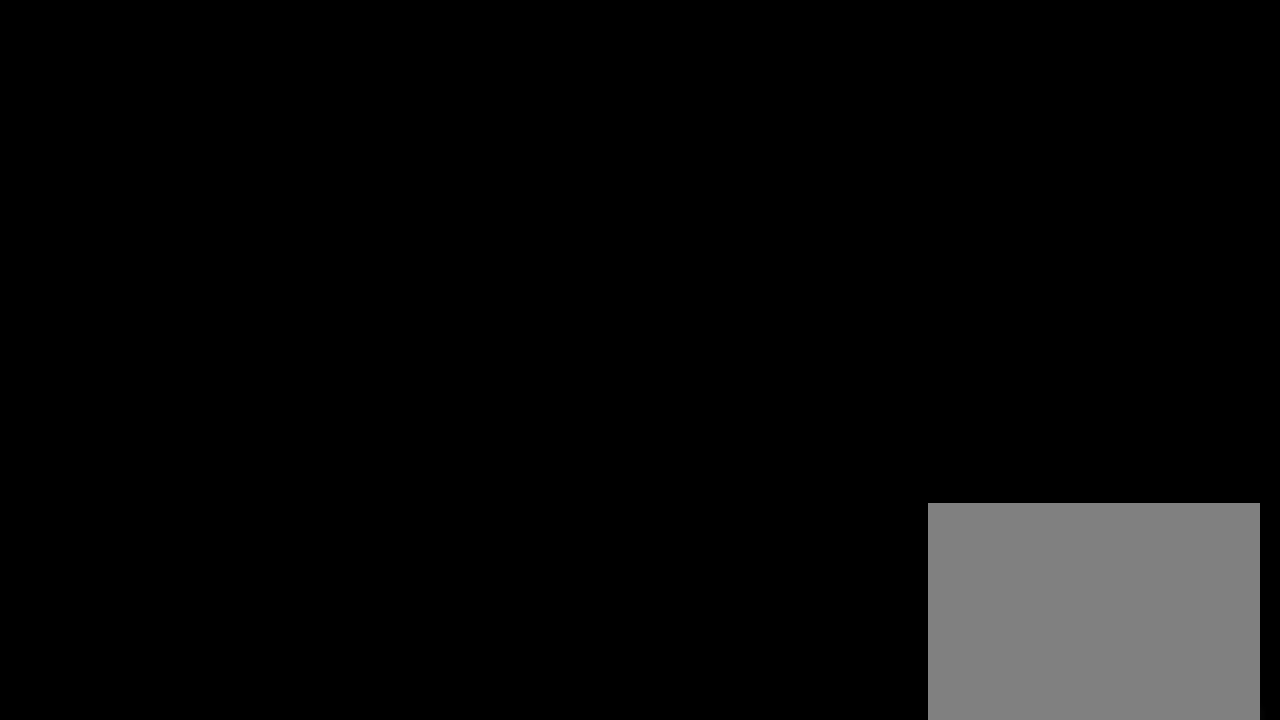
{"dt_ms": 500, "buttons": [], "left_stick": "left", "events": [[483, "left_stick", "left"]]}
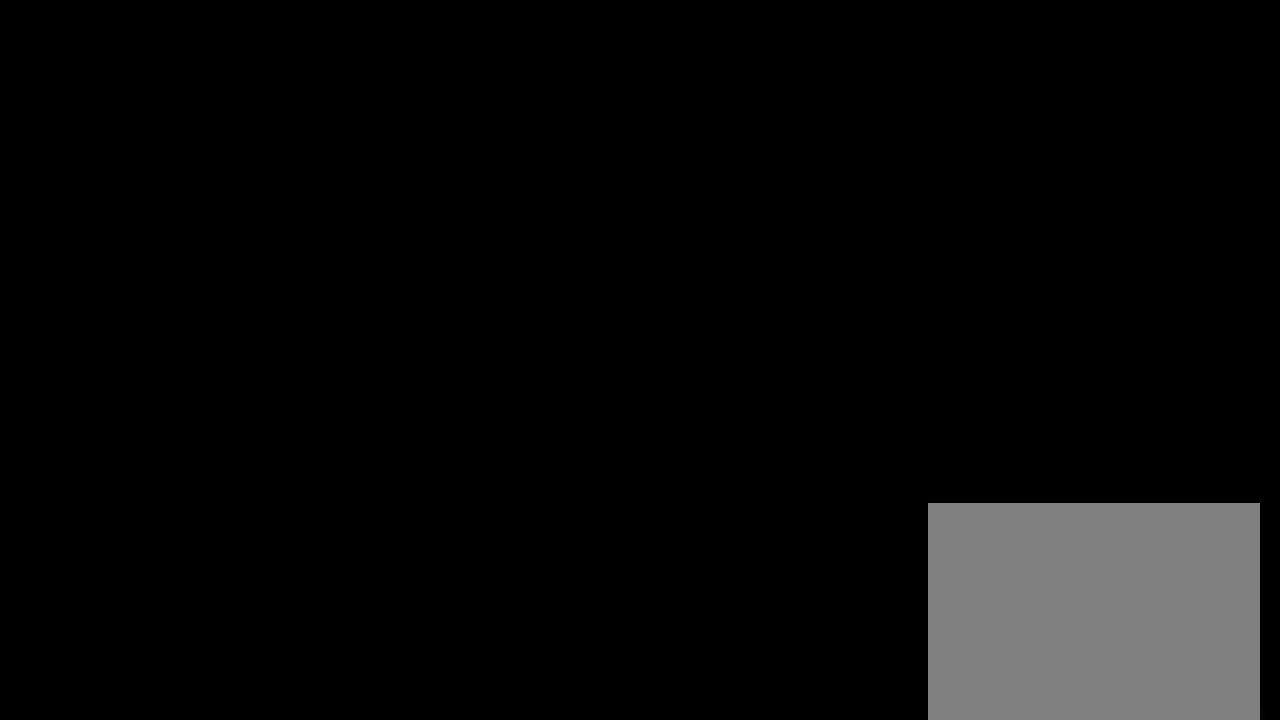
{"dt_ms": 500, "buttons": [], "left_stick": "up-left", "events": [[350, "left_stick", "up-left"]]}
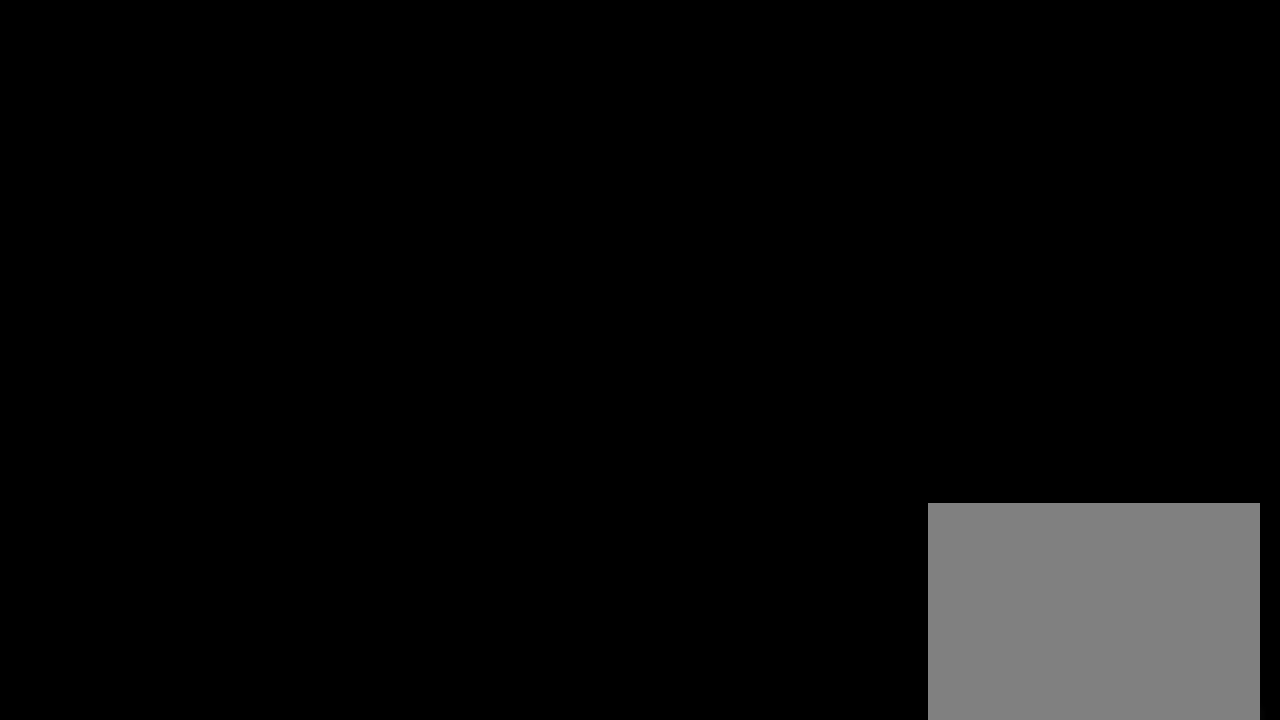
{"dt_ms": 500, "buttons": [], "left_stick": "up-left", "events": []}
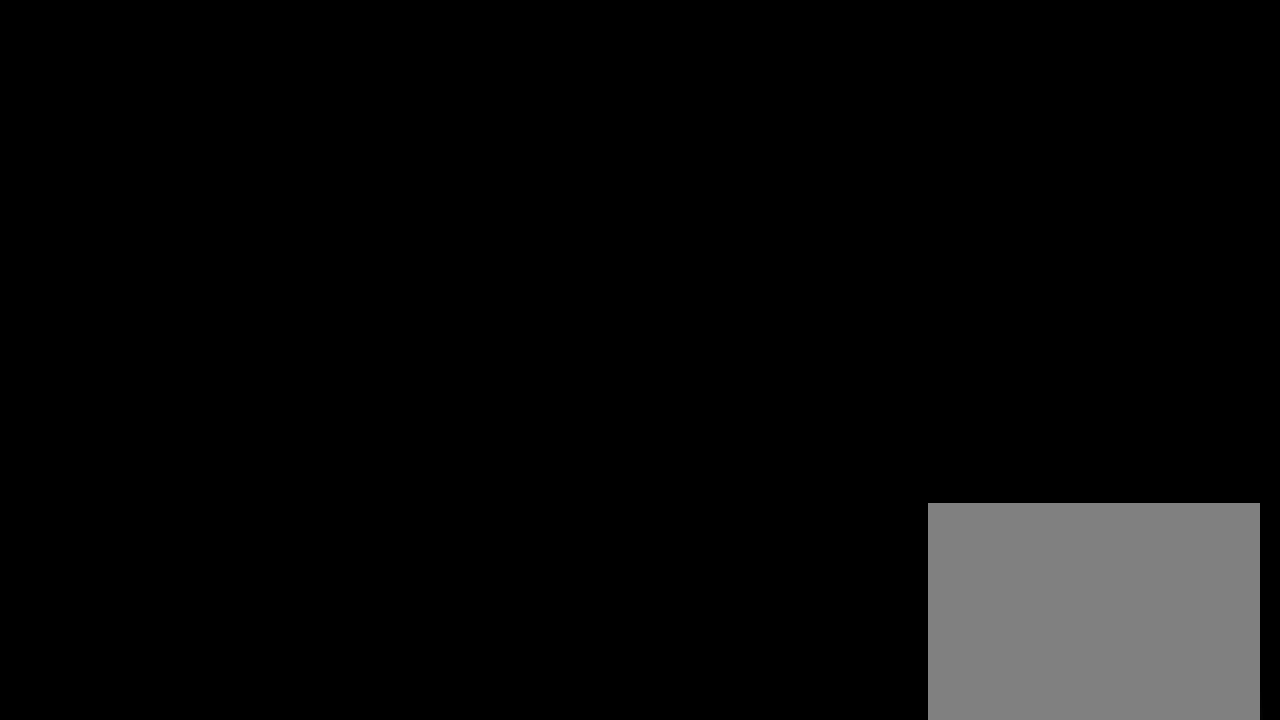
{"dt_ms": 500, "buttons": [], "left_stick": "up-left", "events": []}
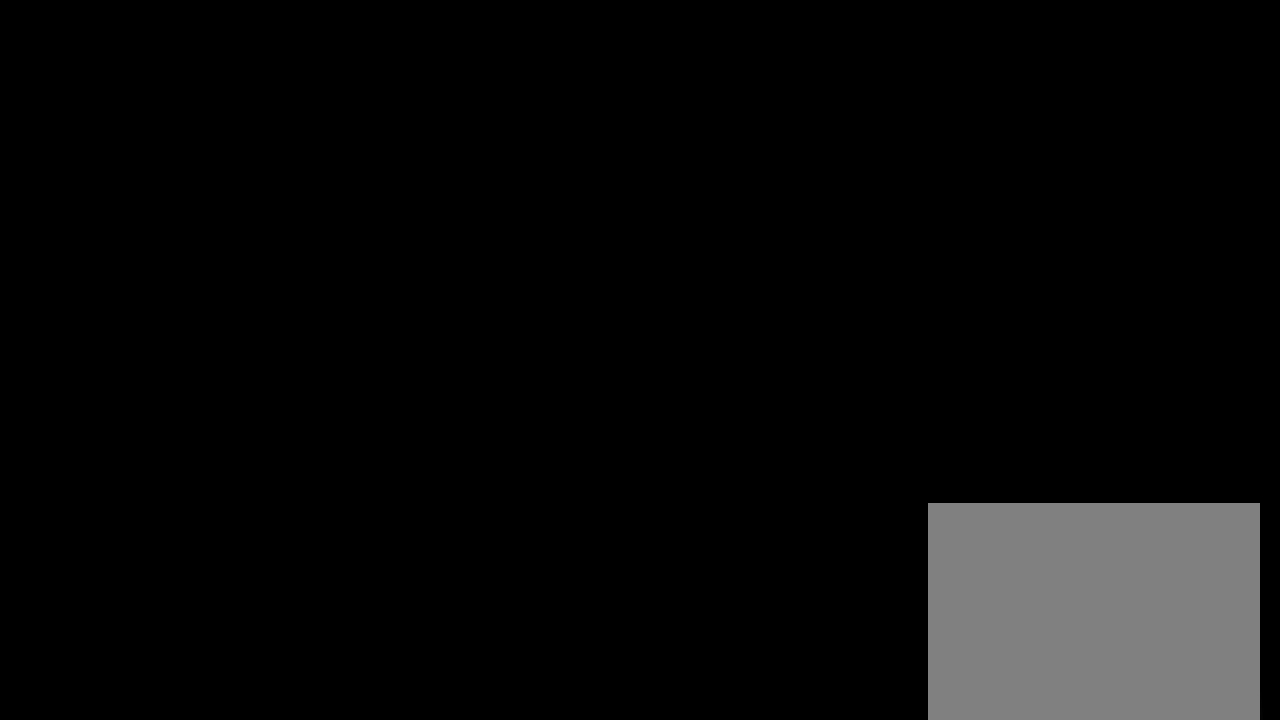
{"dt_ms": 500, "buttons": [], "left_stick": "up-left", "events": []}
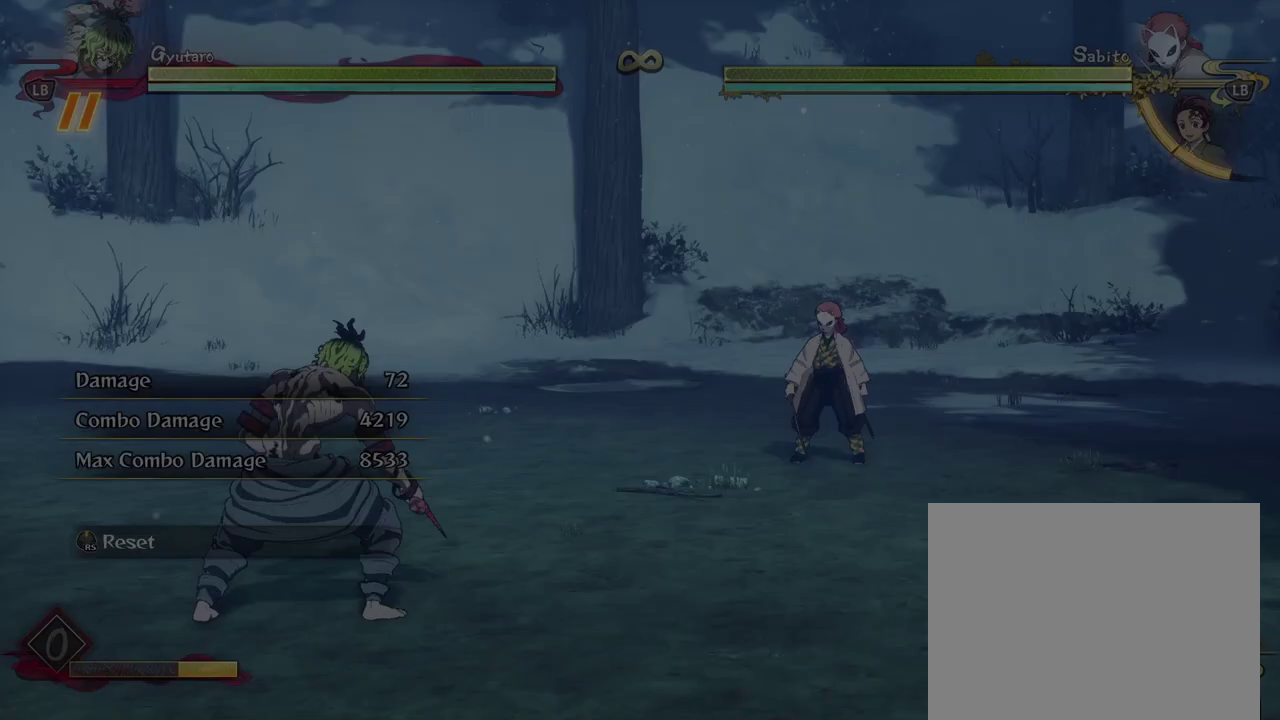
{"dt_ms": 600, "buttons": [], "left_stick": "up", "events": [[550, "left_stick", "up"]]}
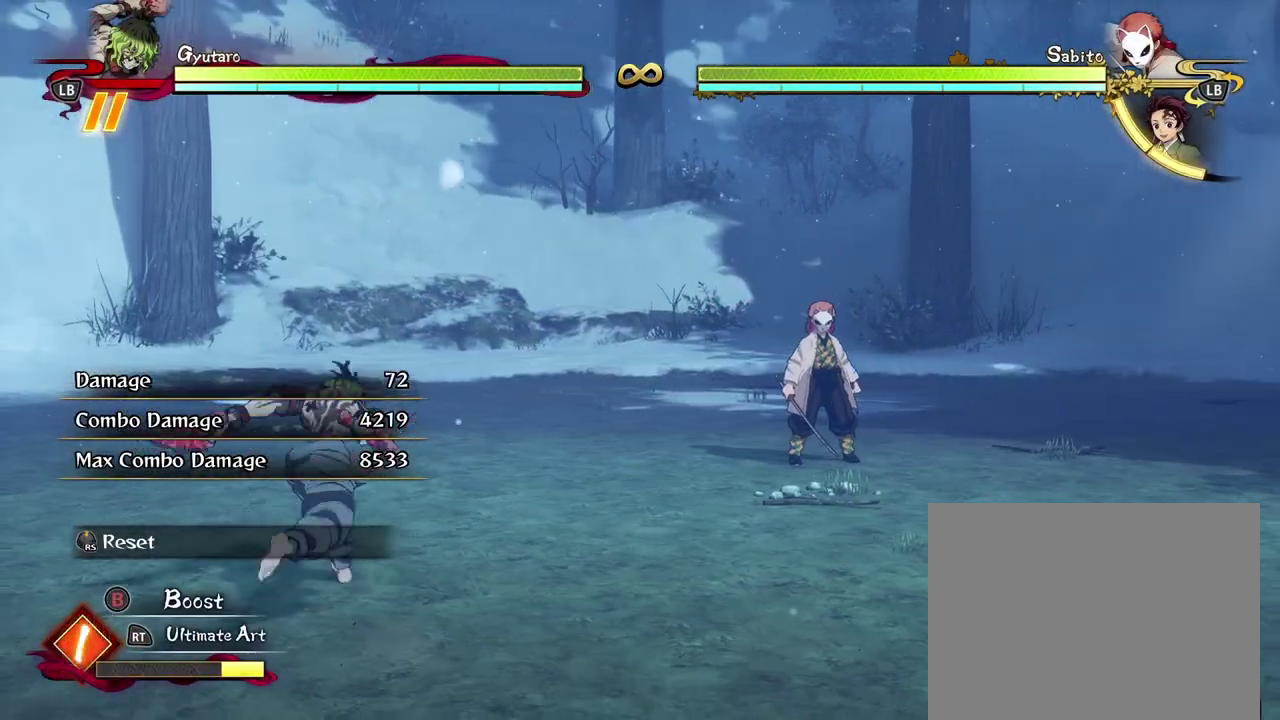
{"dt_ms": 400, "buttons": [], "left_stick": "center", "events": [[33, "left_stick", "up-right"], [133, "left_stick", "right"], [217, "left_stick", "down-right"], [267, "left_stick", "down"], [383, "left_stick", "center"]]}
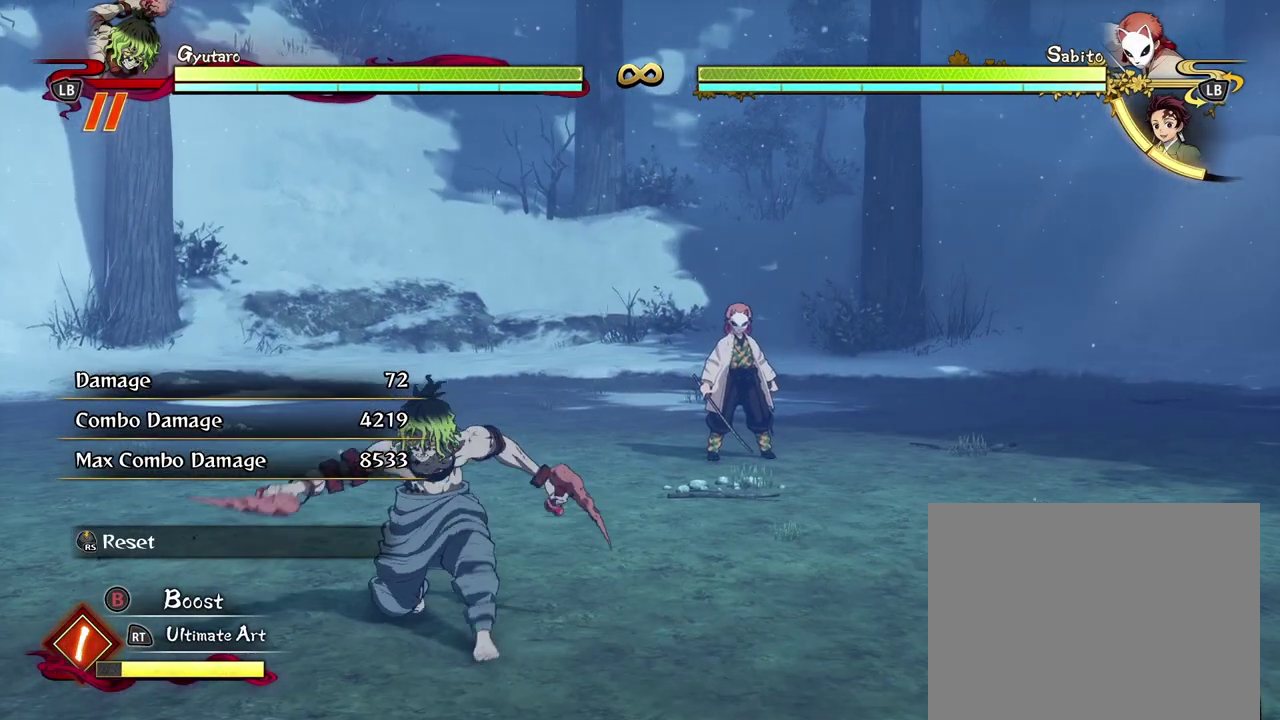
{"dt_ms": 500, "buttons": [], "left_stick": "up-left", "events": [[150, "left_stick", "up-left"], [350, "A", "down"], [450, "A", "up"]]}
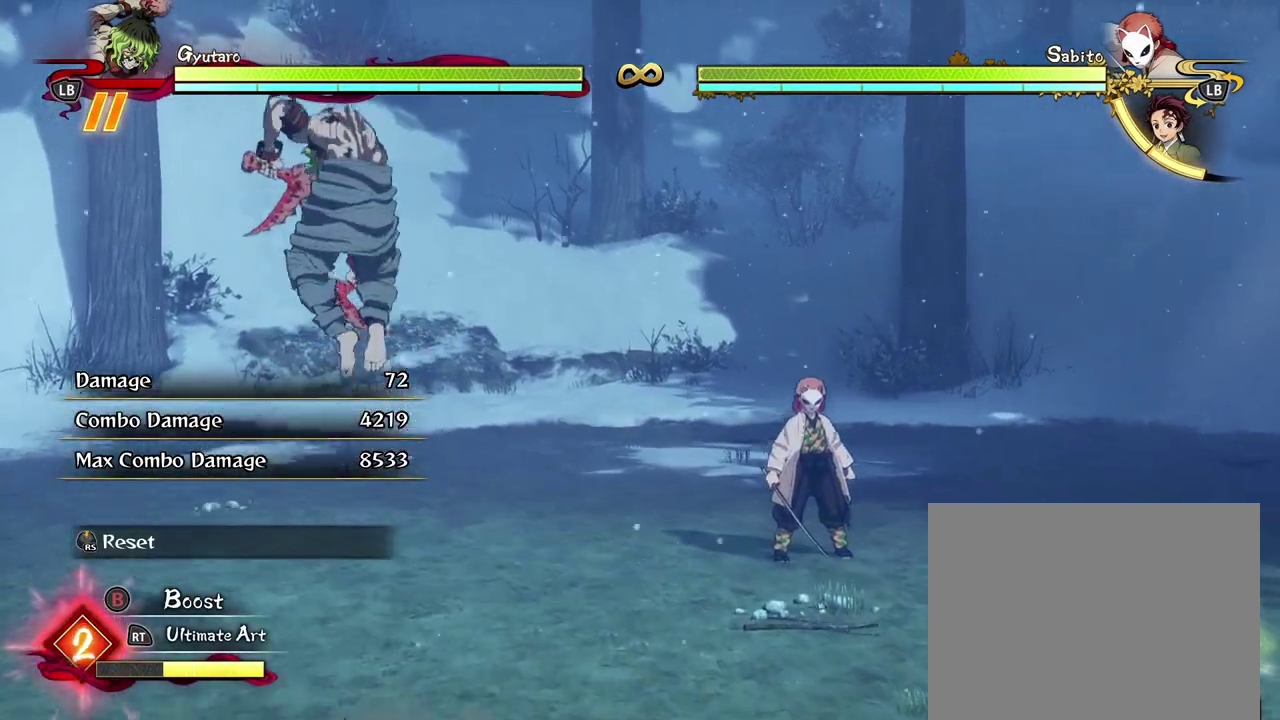
{"dt_ms": 700, "buttons": [], "left_stick": "center", "events": [[50, "Y", "down"], [150, "Y", "up"], [450, "left_stick", "center"]]}
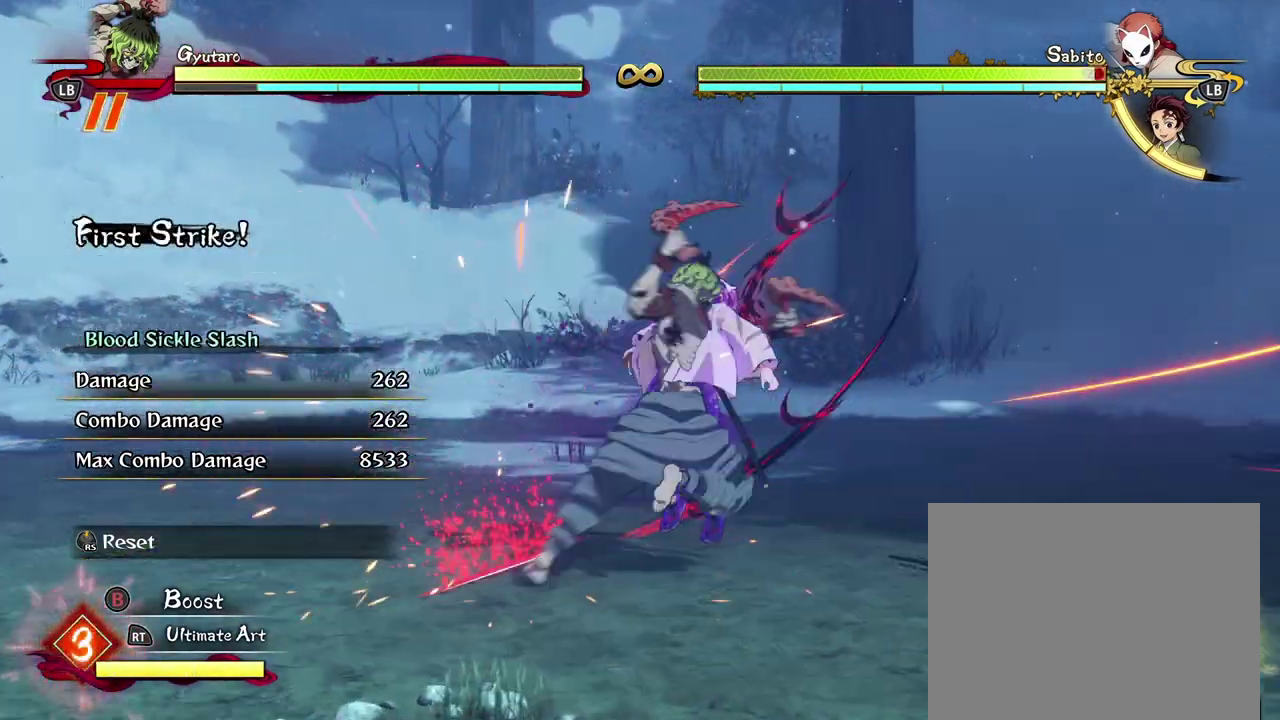
{"dt_ms": 500, "buttons": [], "left_stick": "center", "events": [[100, "Y", "down"], [167, "Y", "up"]]}
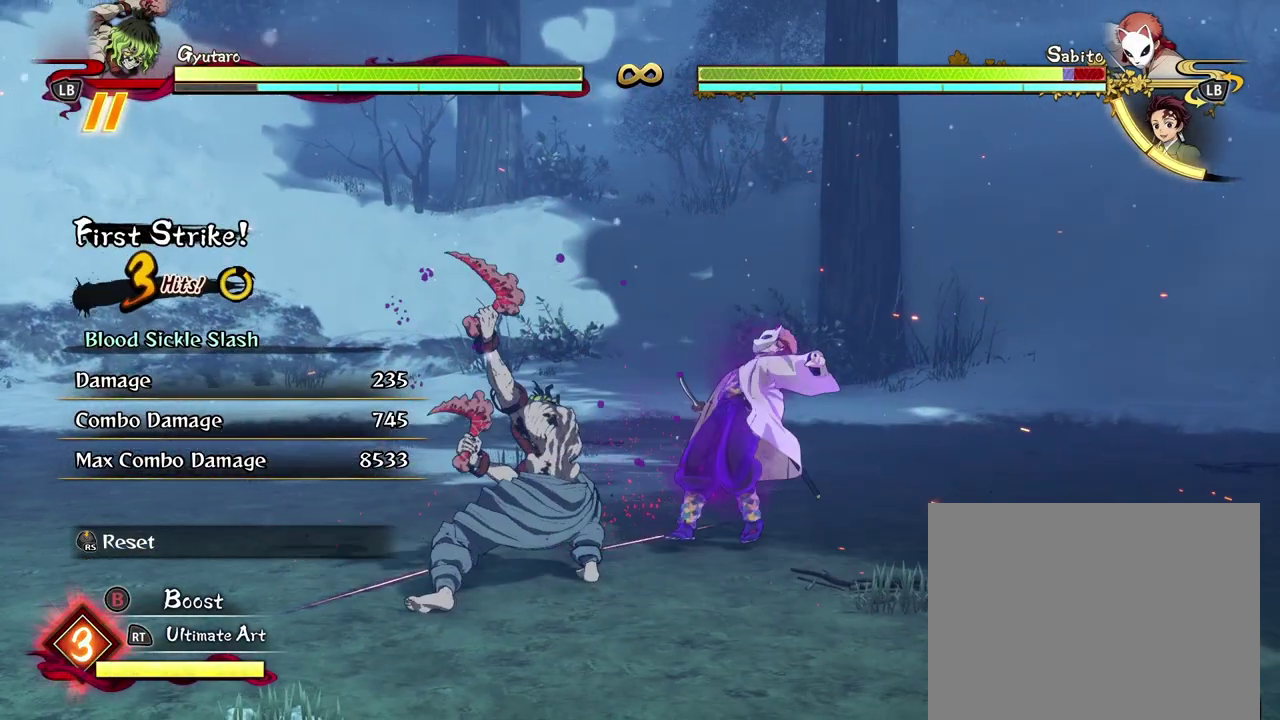
{"dt_ms": 300, "buttons": [], "left_stick": "center", "events": []}
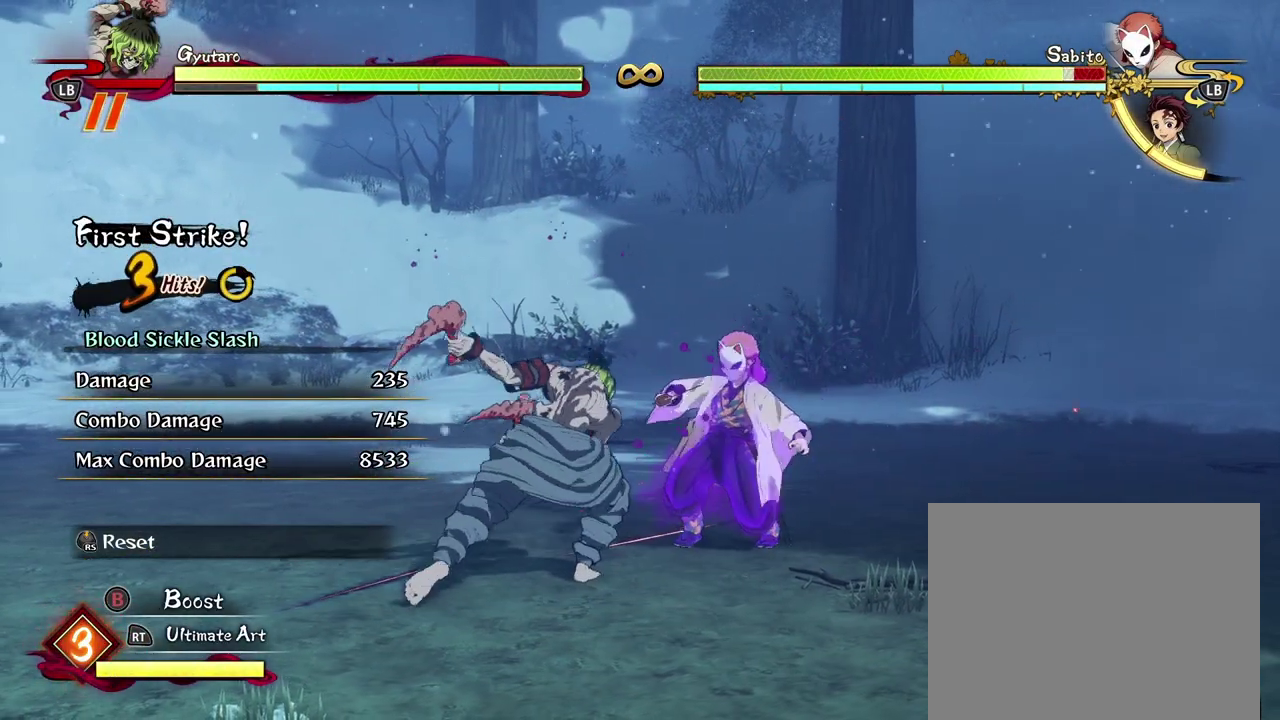
{"dt_ms": 700, "buttons": [], "left_stick": "up-left", "events": [[167, "left_stick", "down-left"], [583, "left_stick", "left"], [700, "left_stick", "up-left"]]}
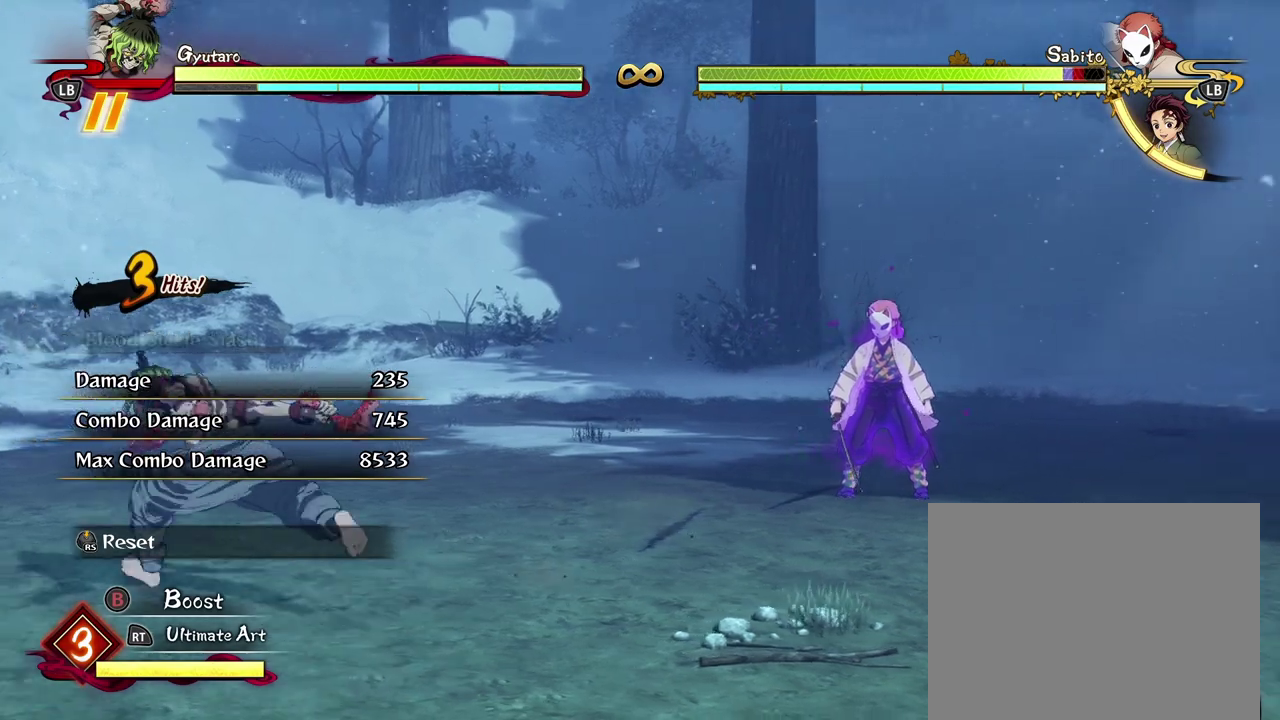
{"dt_ms": 300, "buttons": [], "left_stick": "center", "events": [[67, "left_stick", "center"]]}
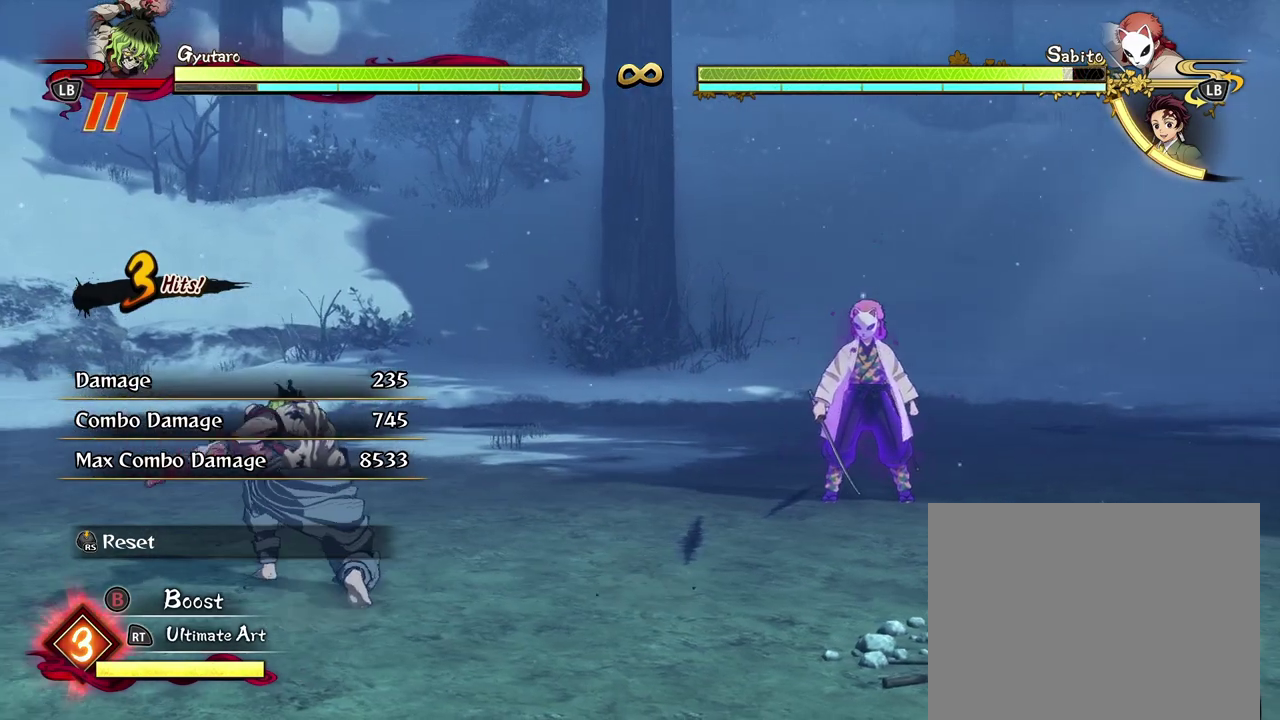
{"dt_ms": 500, "buttons": [], "left_stick": "center", "events": []}
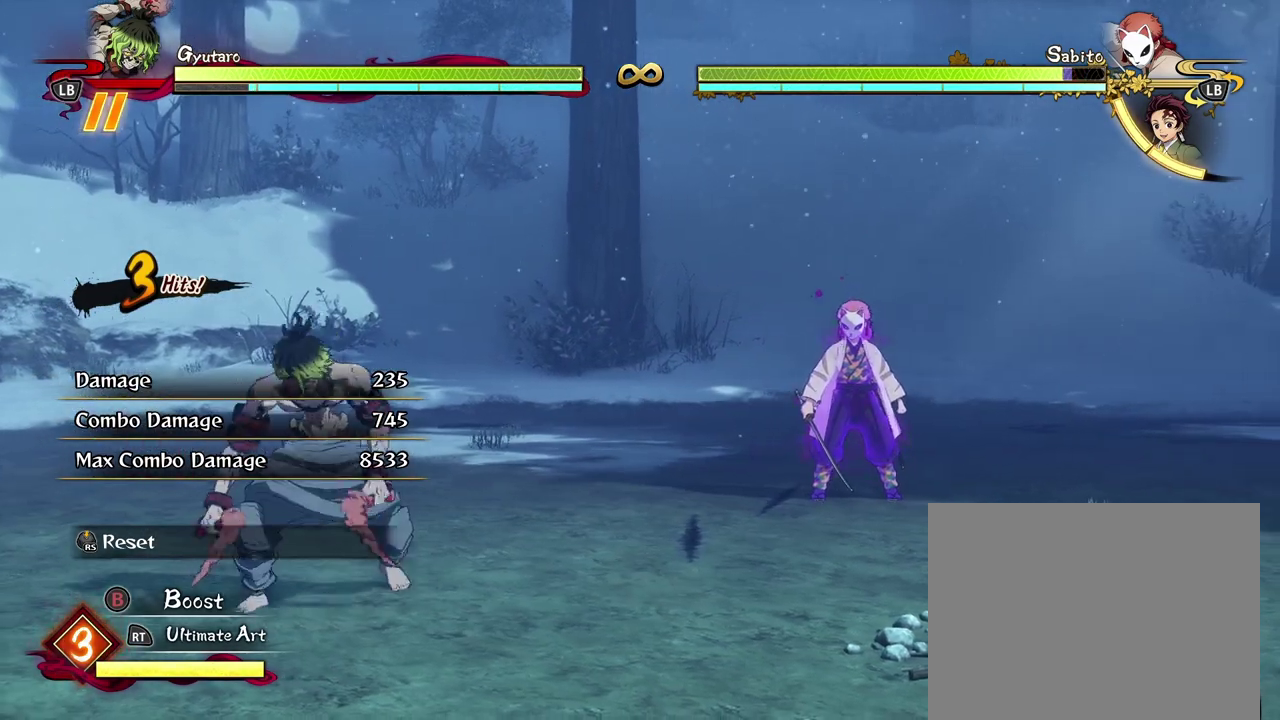
{"dt_ms": 600, "buttons": [], "left_stick": "up", "events": [[17, "left_stick", "down"], [133, "left_stick", "down-left"], [350, "left_stick", "left"], [400, "left_stick", "up-left"], [600, "left_stick", "up"]]}
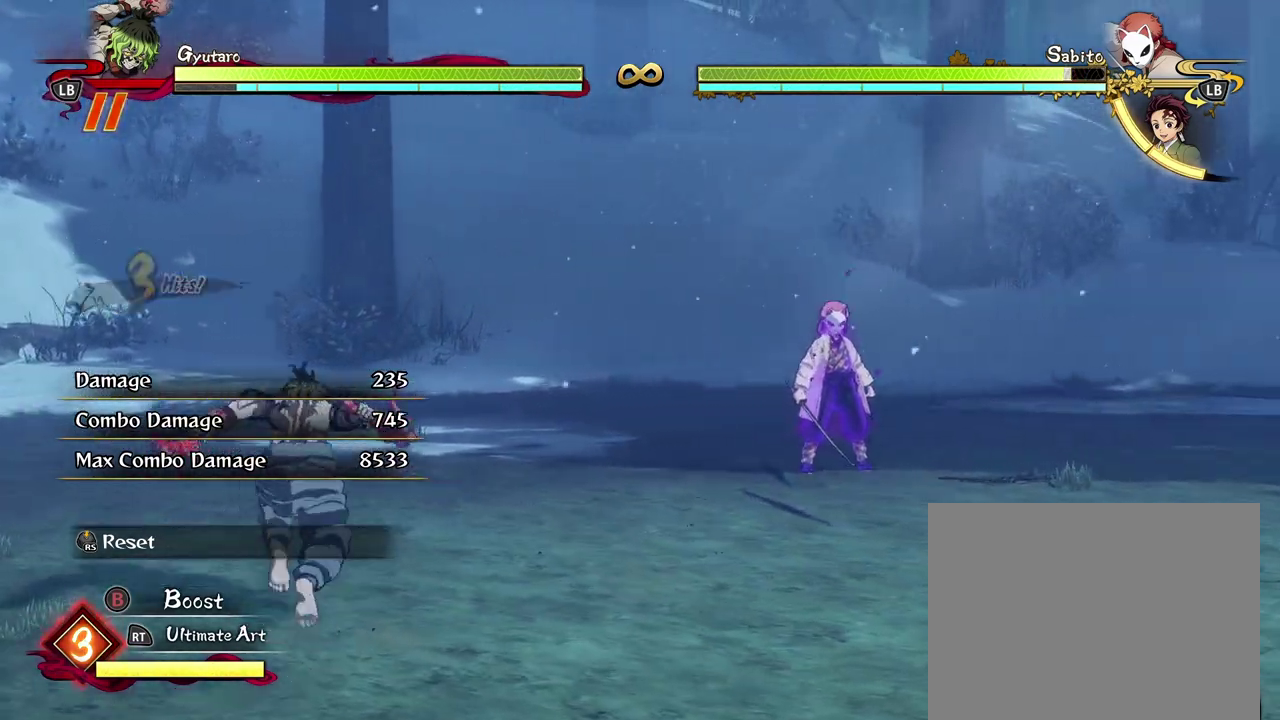
{"dt_ms": 600, "buttons": [], "left_stick": "center", "events": [[367, "left_stick", "up-right"], [500, "left_stick", "right"], [567, "left_stick", "center"]]}
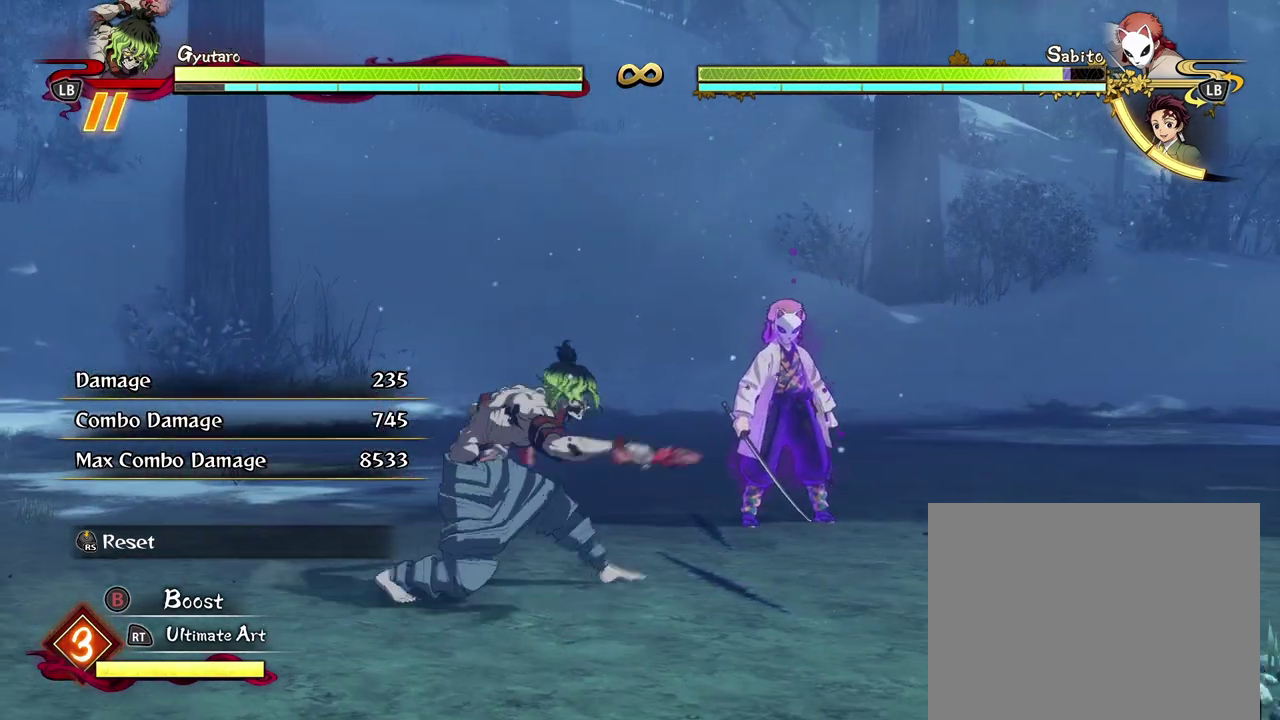
{"dt_ms": 300, "buttons": [], "left_stick": "down", "events": [[133, "left_stick", "down"]]}